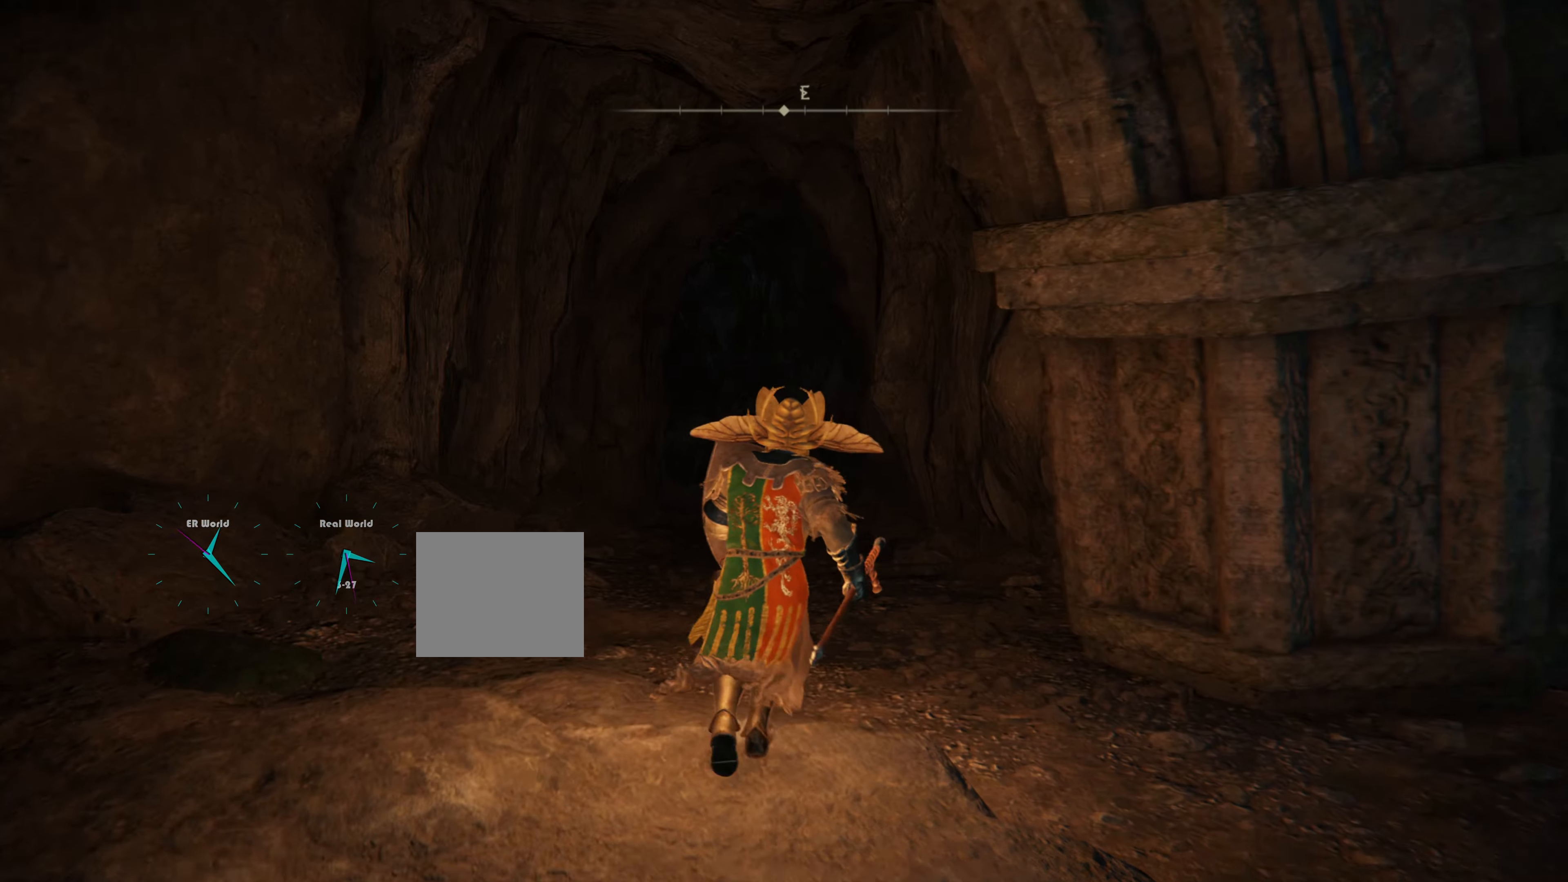
Gameplay with a controller (PlayStation layout); each line is a JSON object with the inputs held at the frame after it. "events" lists button and stick changes between this image and that frame as [ms after this image, input, new state], when the widget could be followed in between.
{"buttons": ["CIRCLE", "L1"], "left_stick": "up", "right_stick": "center", "events": [[67, "CIRCLE", "down"]]}
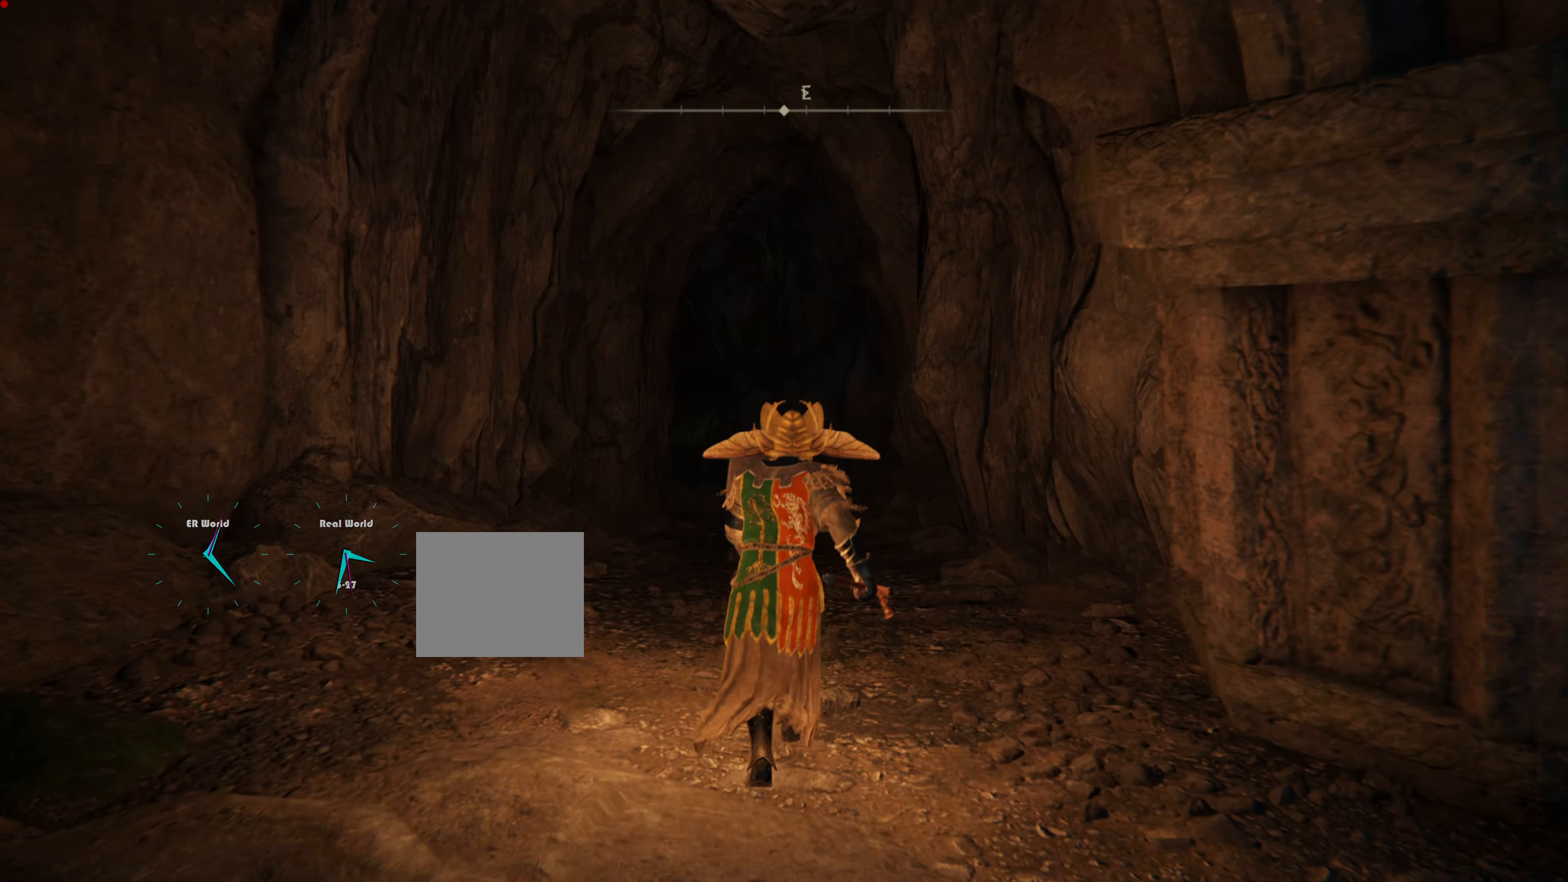
{"buttons": ["CIRCLE", "L1"], "left_stick": "up", "right_stick": "center", "events": []}
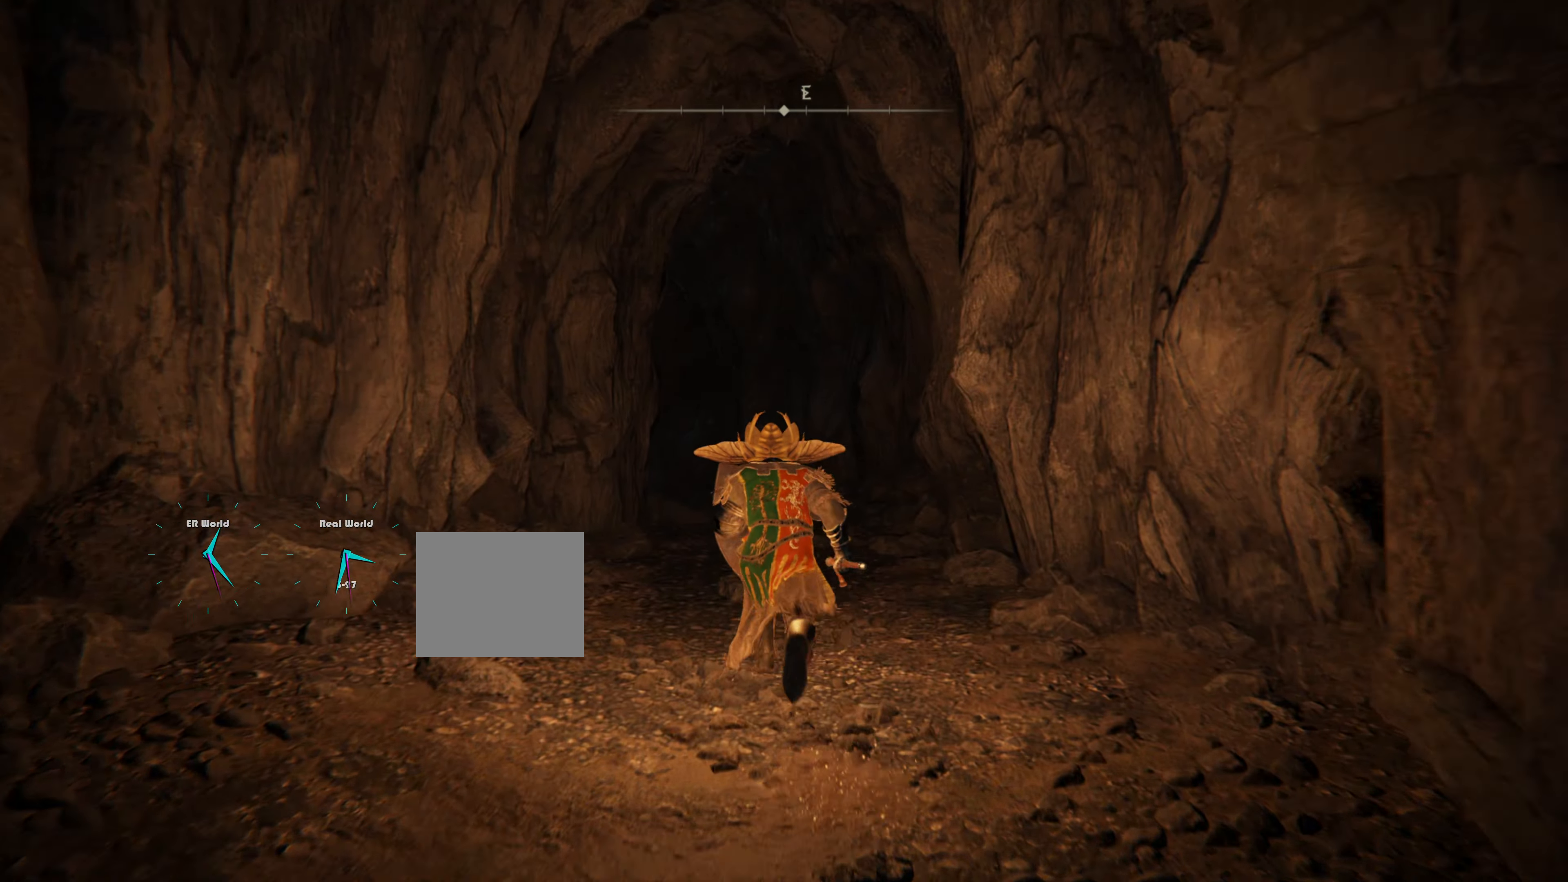
{"buttons": ["CIRCLE", "L1"], "left_stick": "up", "right_stick": "center", "events": []}
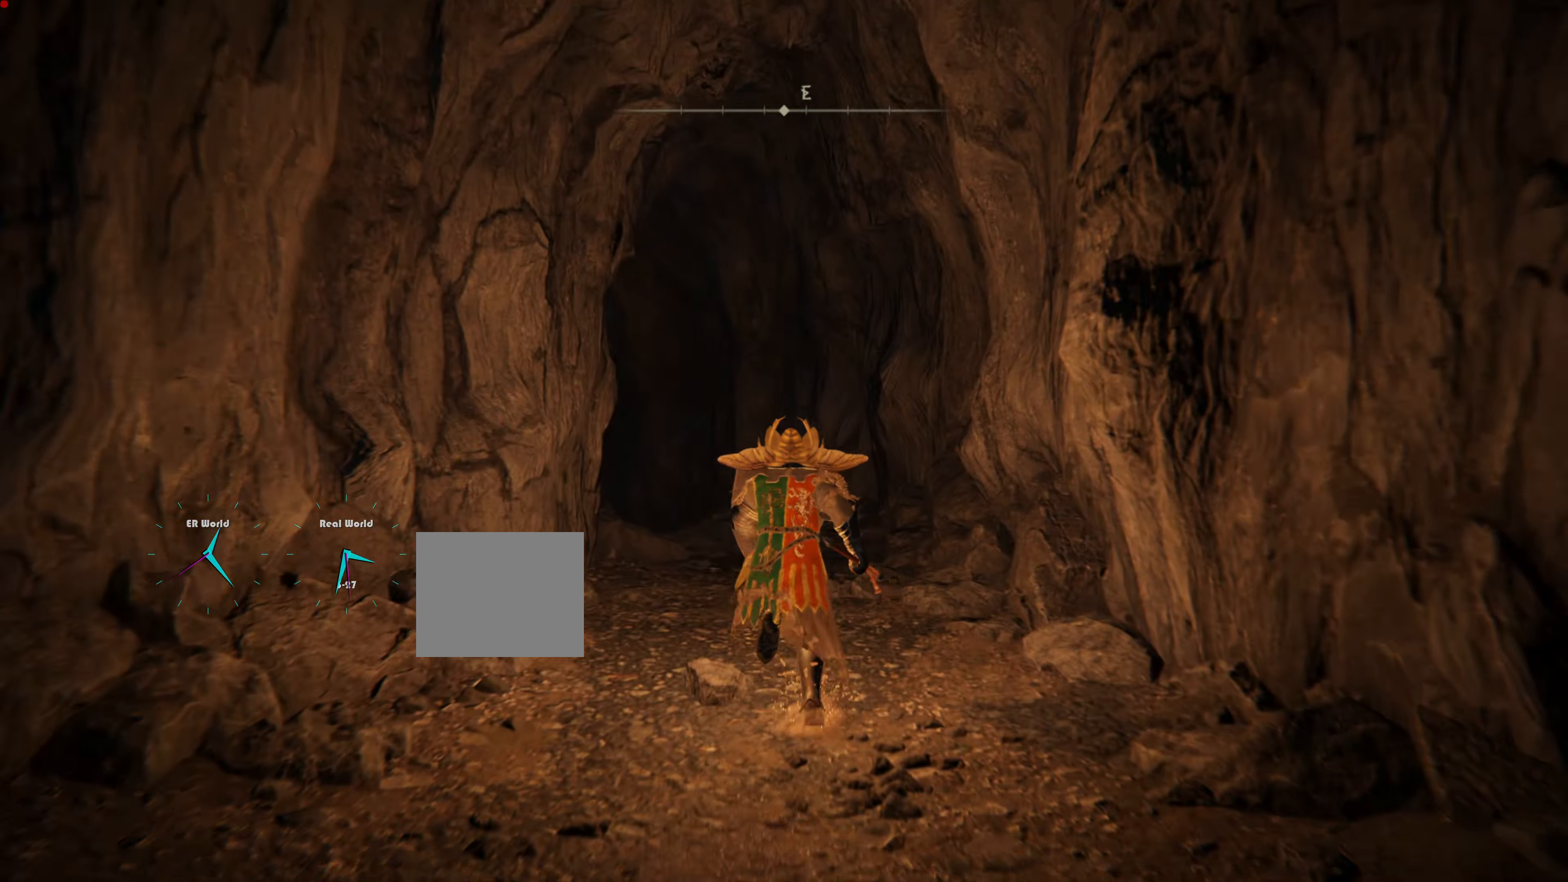
{"buttons": ["CIRCLE", "L1"], "left_stick": "up", "right_stick": "center", "events": []}
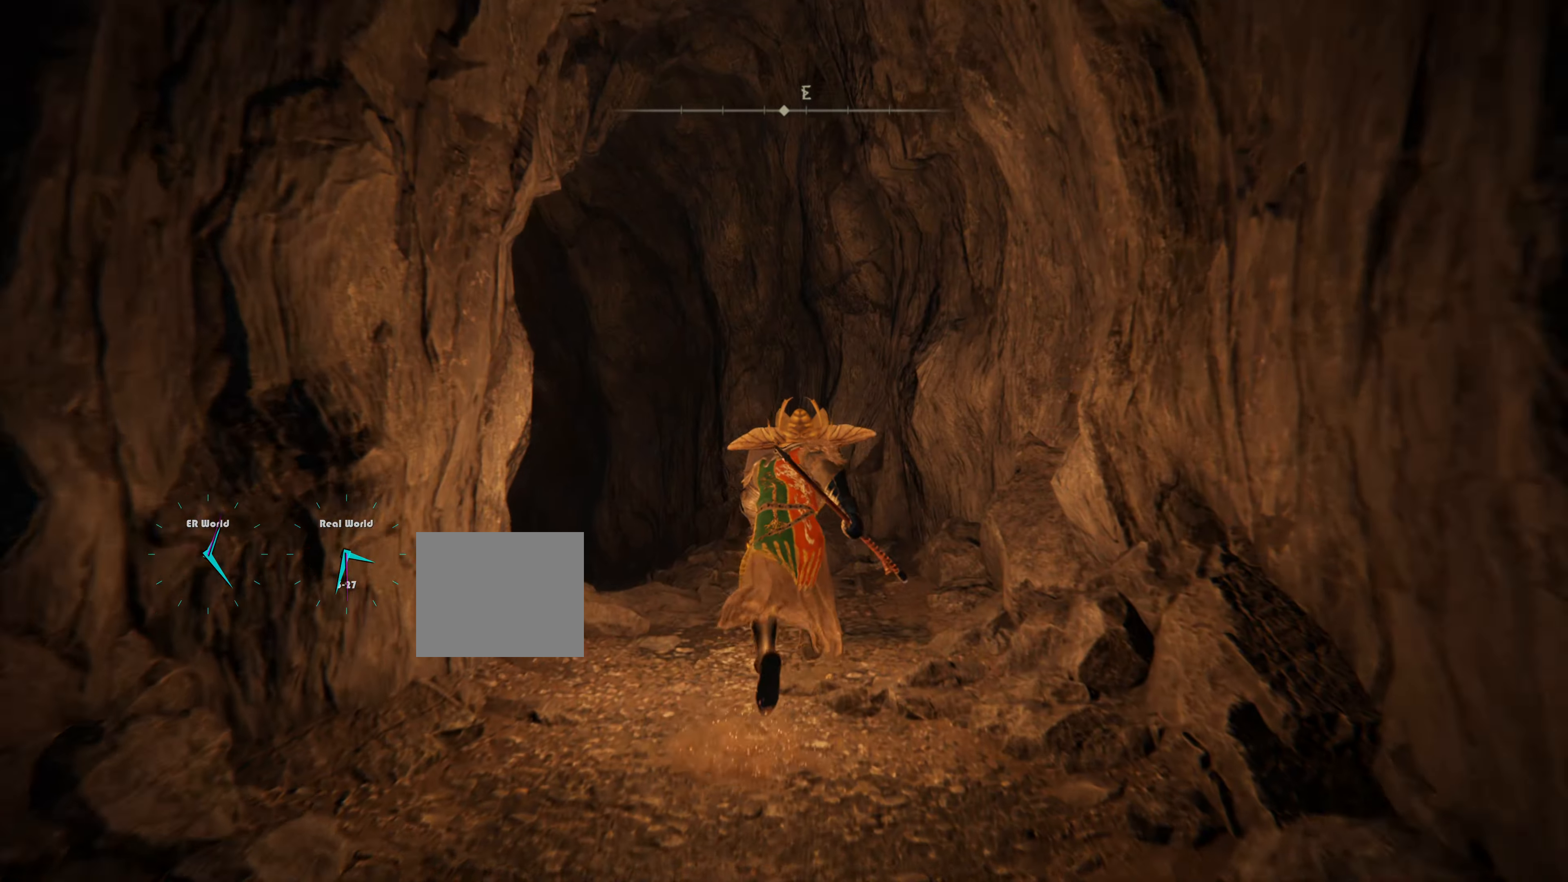
{"buttons": ["L1"], "left_stick": "center", "right_stick": "center", "events": [[16, "CIRCLE", "up"], [267, "right_stick", "down-left"], [417, "right_stick", "center"], [467, "left_stick", "center"]]}
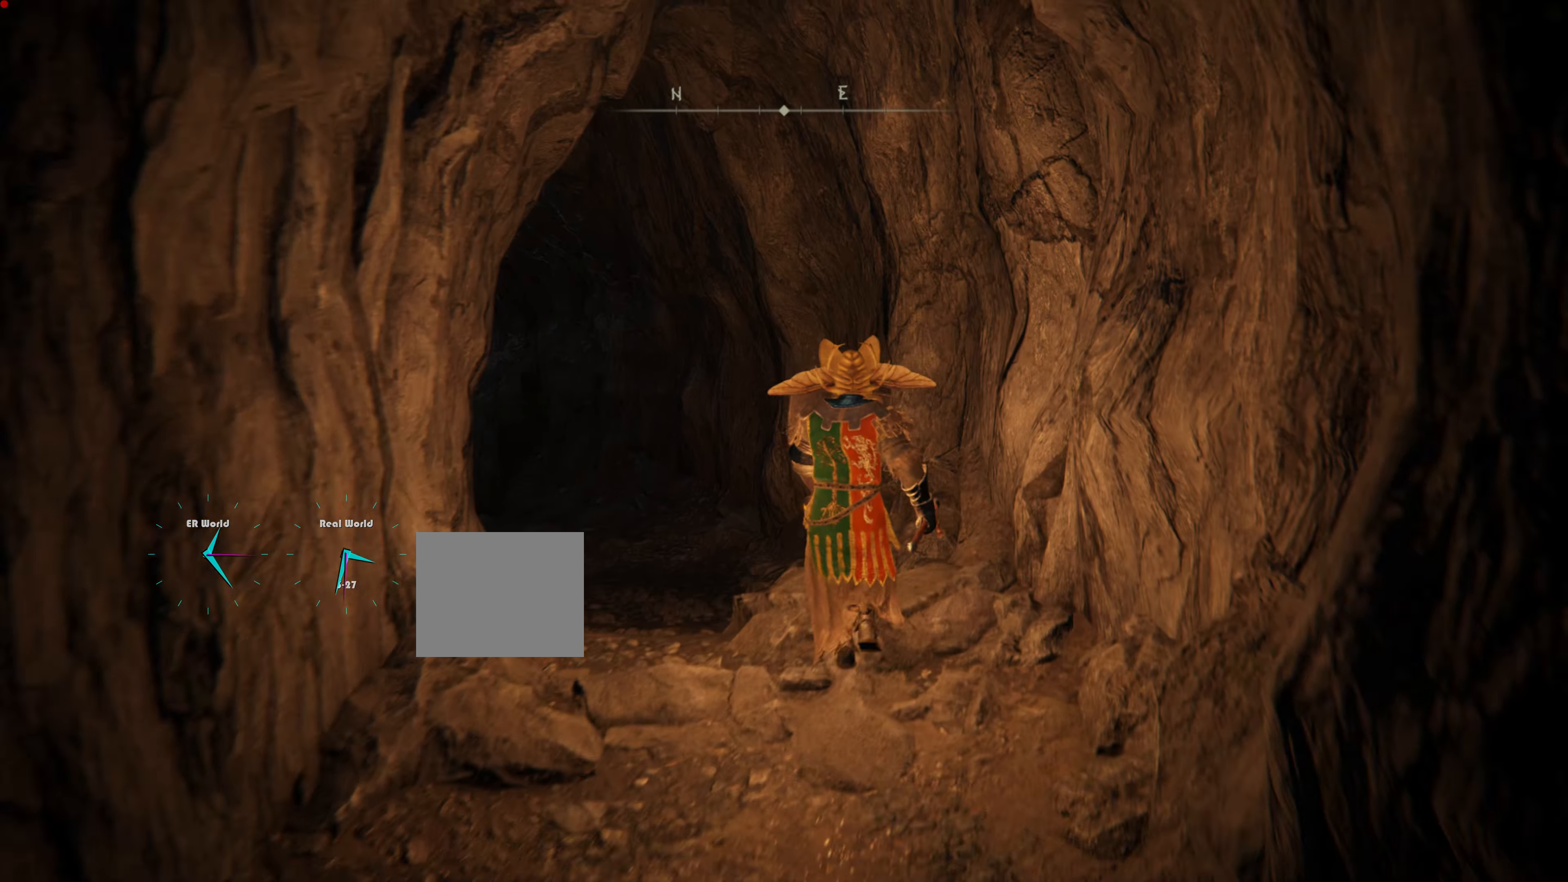
{"buttons": ["L1"], "left_stick": "center", "right_stick": "down", "events": [[367, "right_stick", "down"]]}
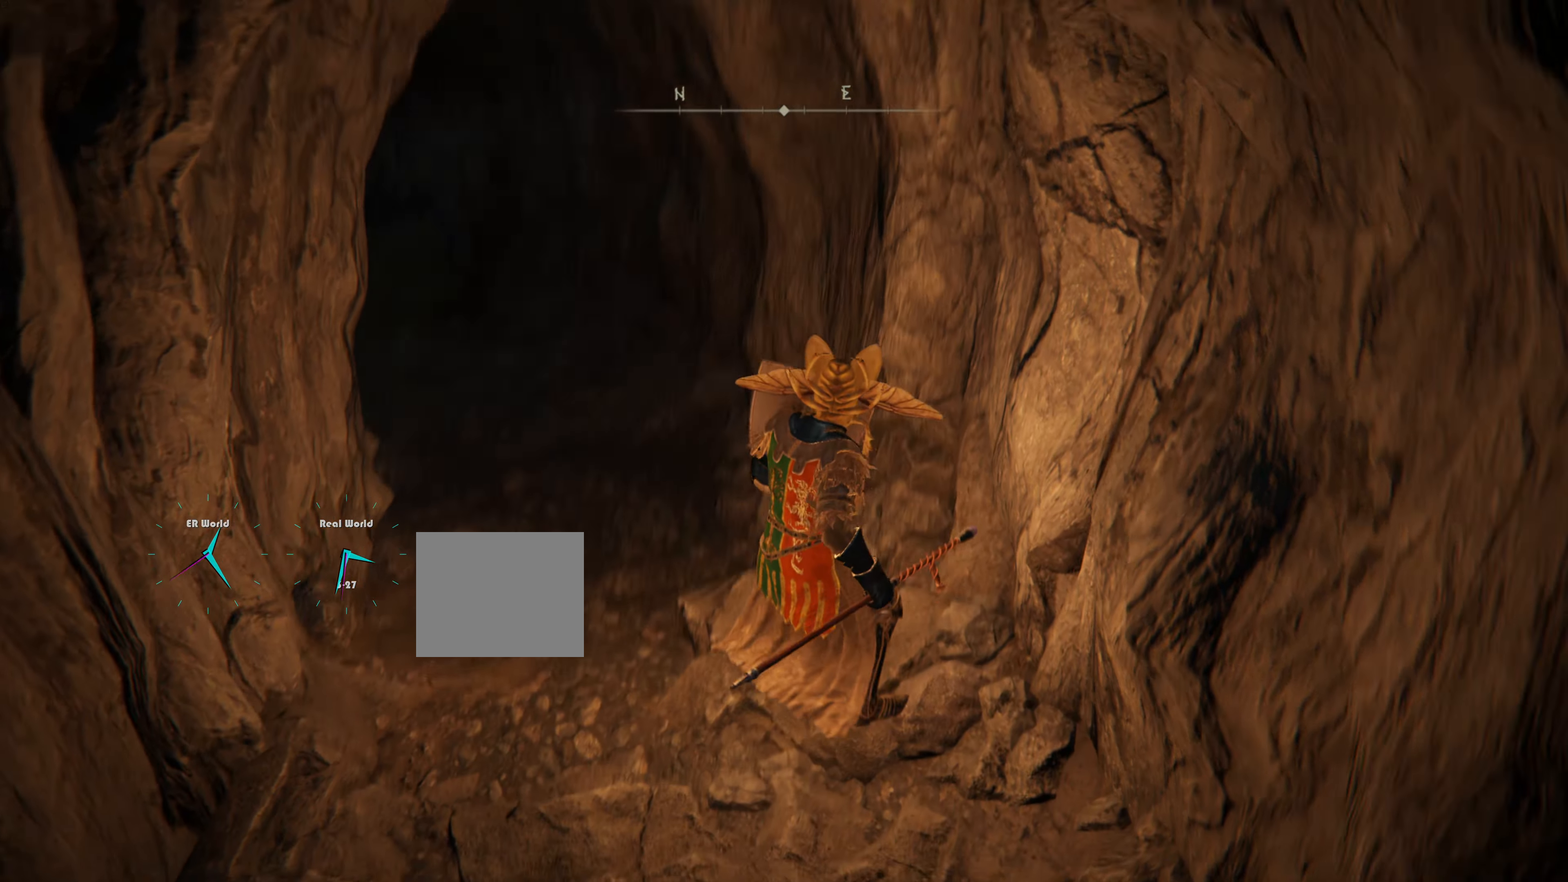
{"buttons": ["L1"], "left_stick": "up", "right_stick": "up-left", "events": [[33, "left_stick", "up"], [33, "right_stick", "center"], [483, "right_stick", "up-left"]]}
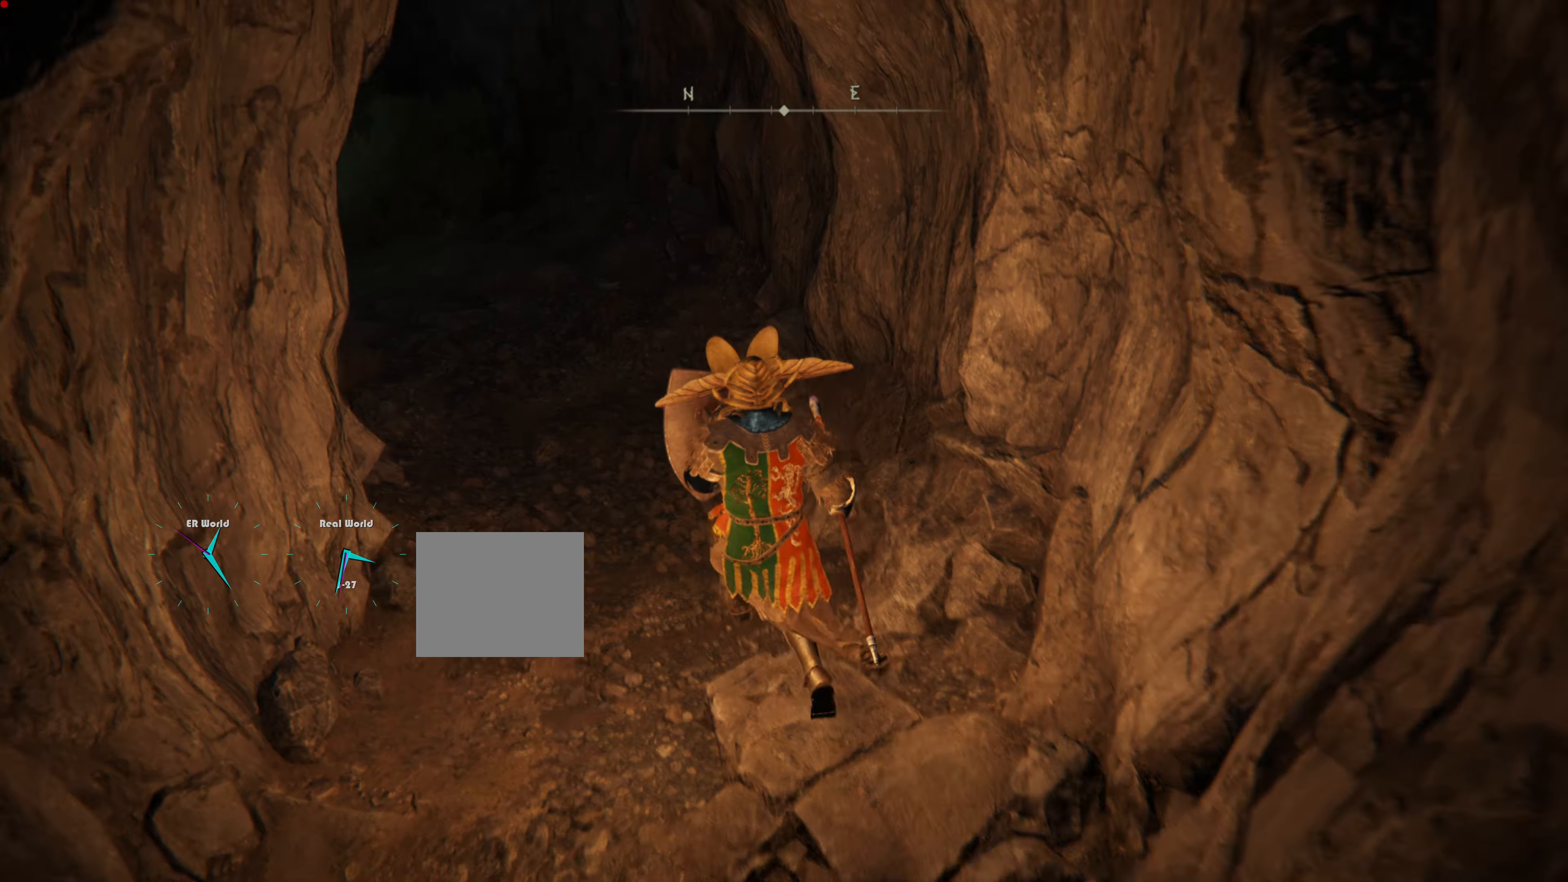
{"buttons": ["L1"], "left_stick": "up", "right_stick": "center", "events": [[200, "right_stick", "center"]]}
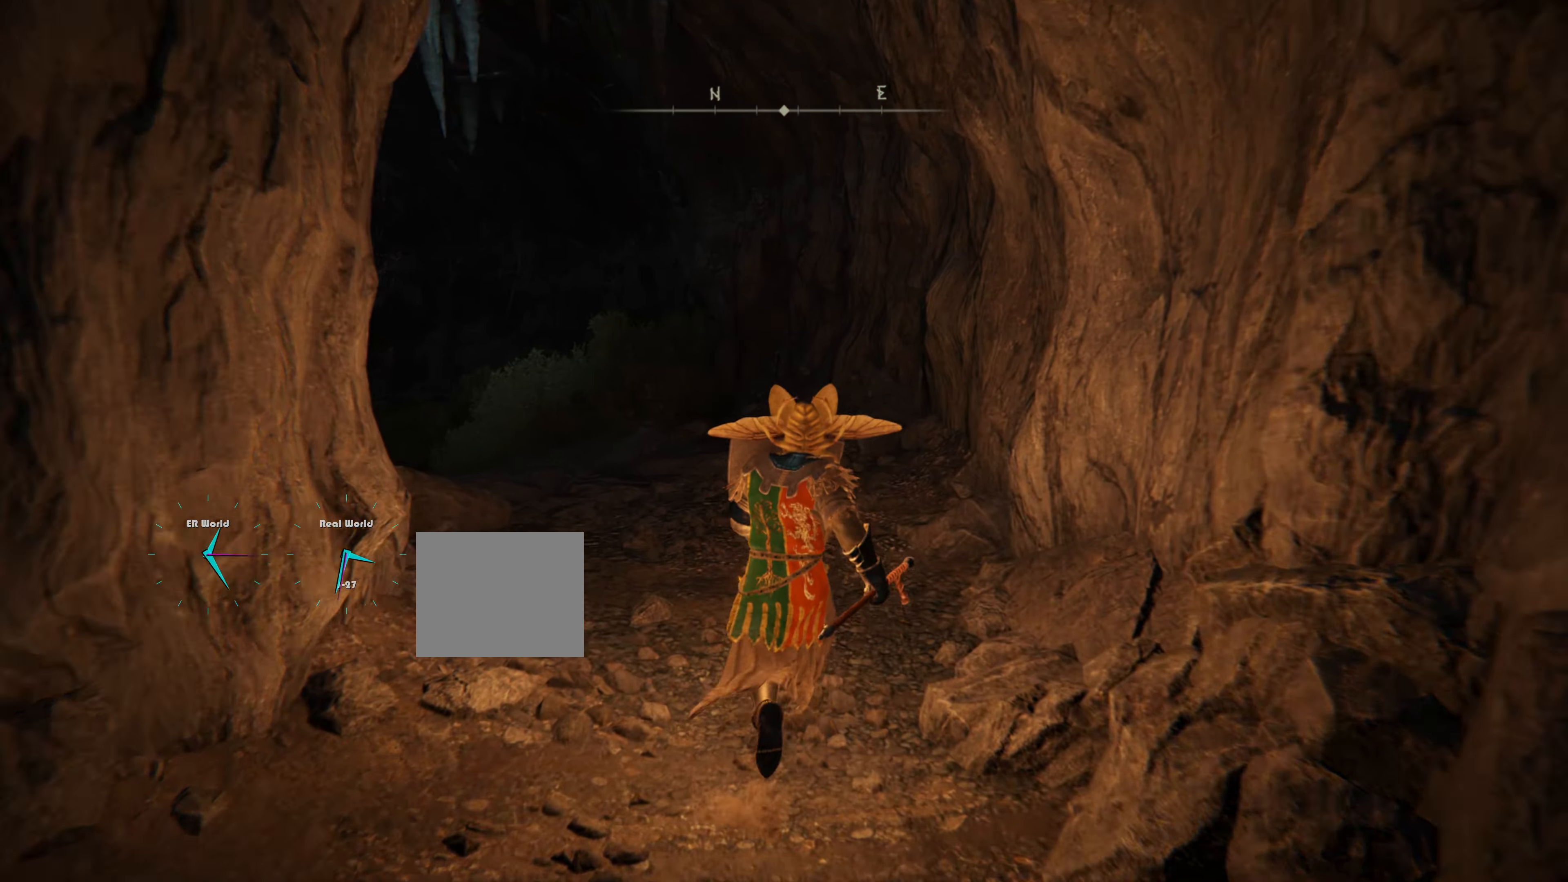
{"buttons": ["L1"], "left_stick": "up", "right_stick": "center", "events": [[116, "right_stick", "left"], [333, "right_stick", "center"]]}
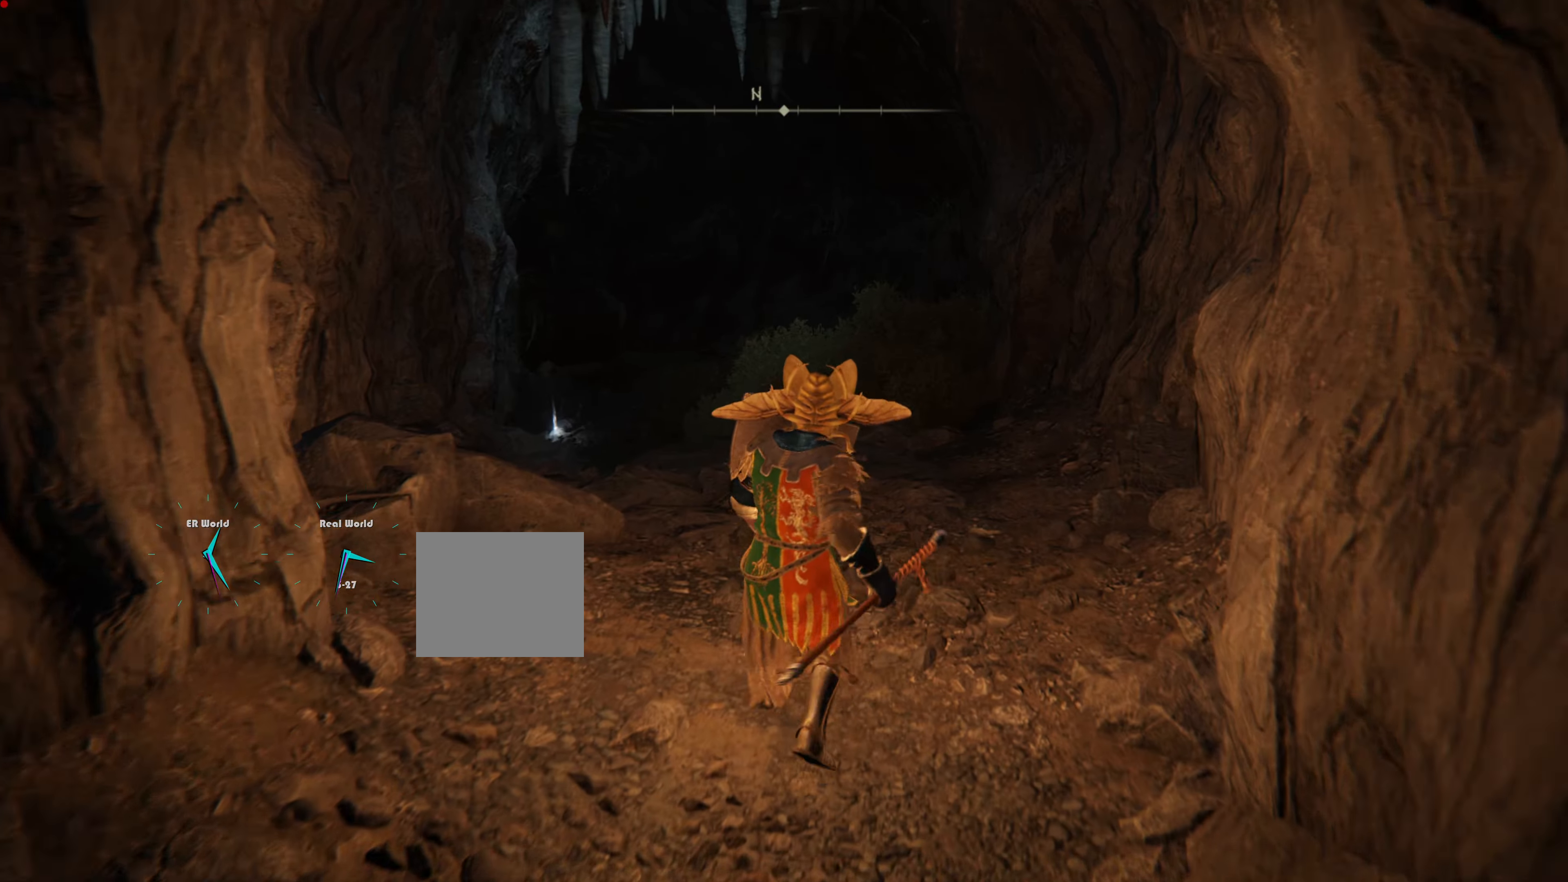
{"buttons": ["L1"], "left_stick": "up", "right_stick": "center", "events": [[84, "left_stick", "center"], [134, "left_stick", "up"]]}
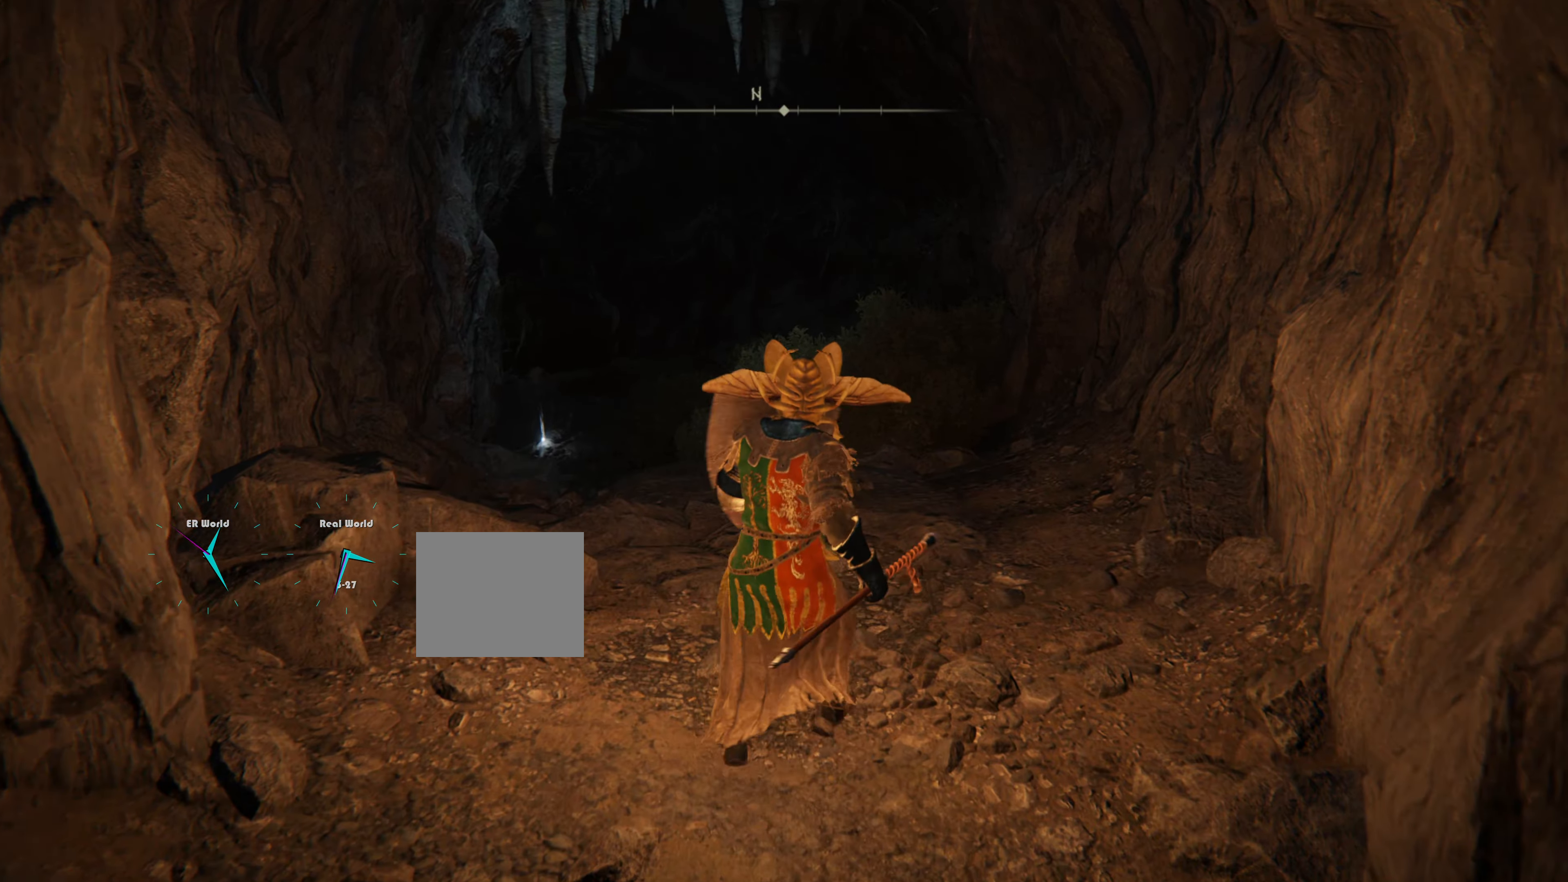
{"buttons": ["L1"], "left_stick": "up", "right_stick": "center", "events": [[150, "R3", "down"], [333, "R3", "up"]]}
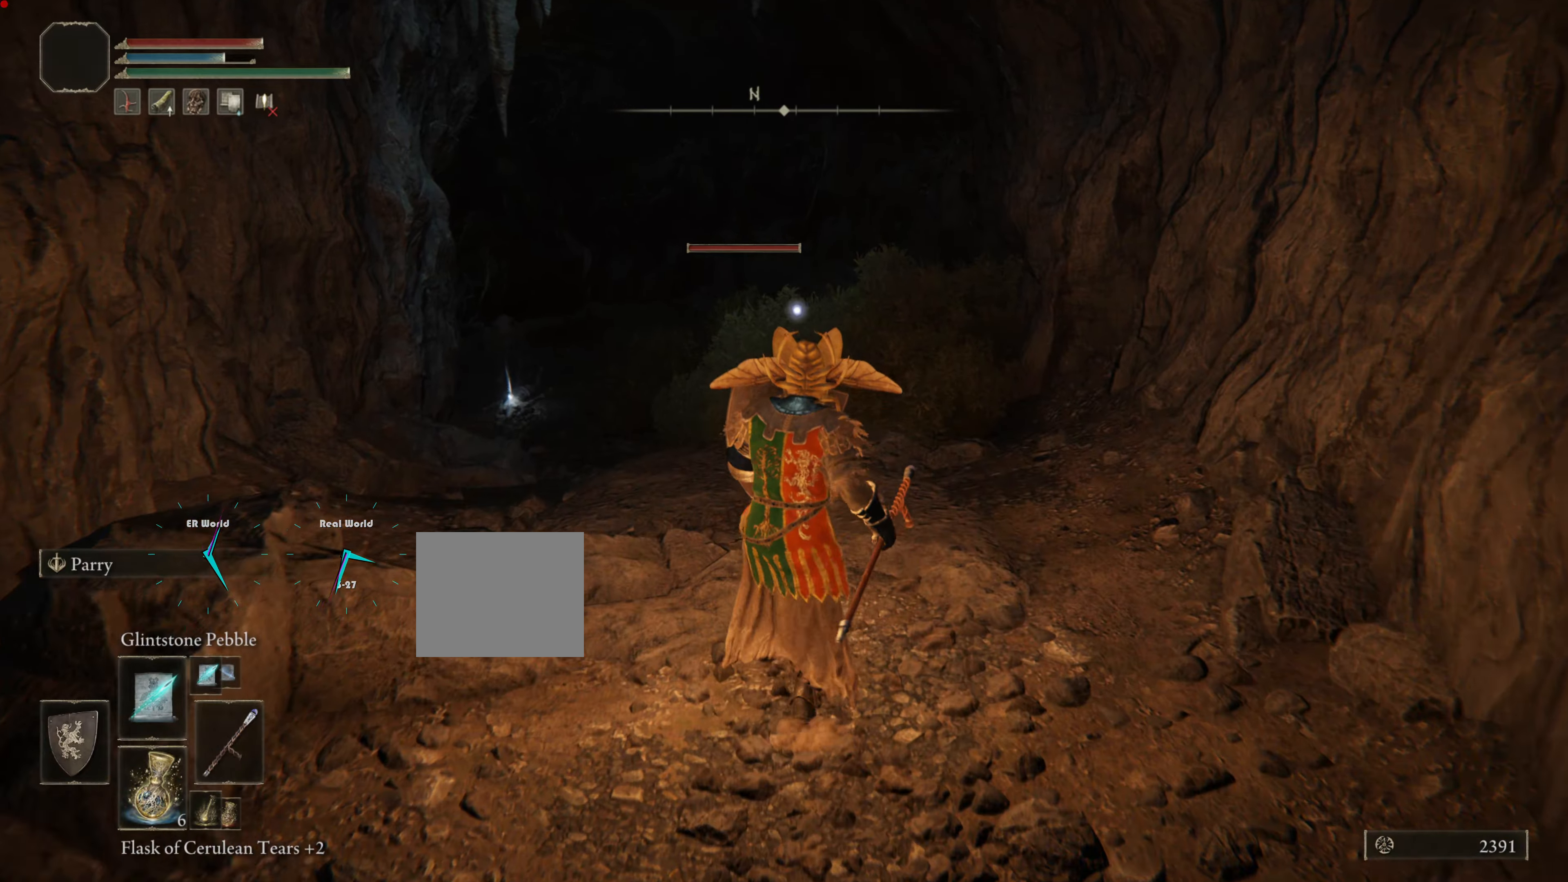
{"buttons": ["L1"], "left_stick": "center", "right_stick": "center", "events": [[17, "left_stick", "center"], [250, "left_stick", "up"], [417, "left_stick", "center"]]}
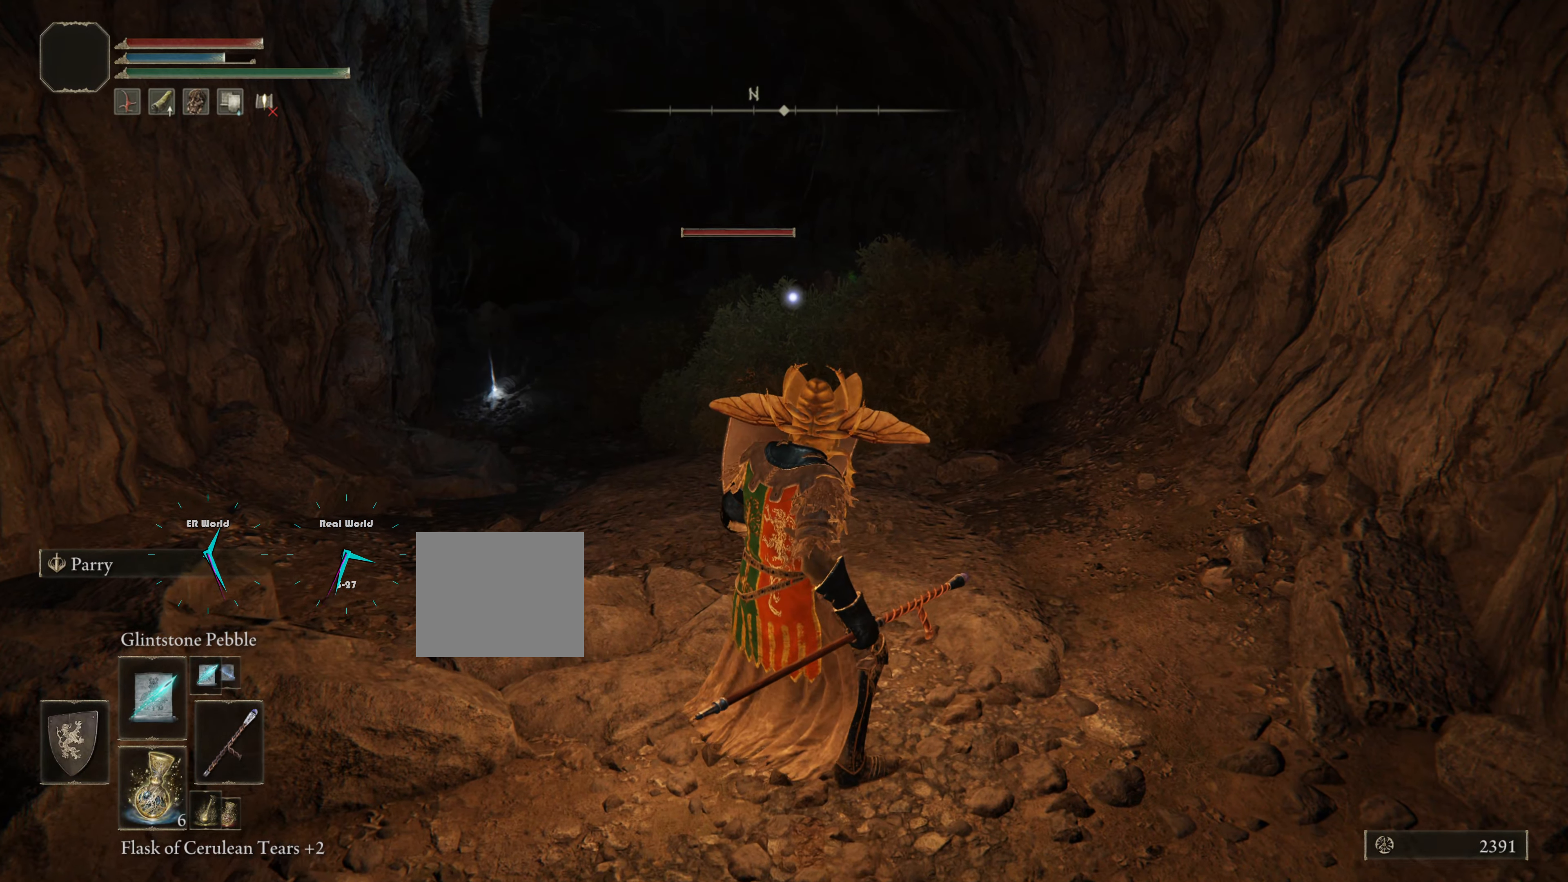
{"buttons": ["L1"], "left_stick": "up", "right_stick": "center"}
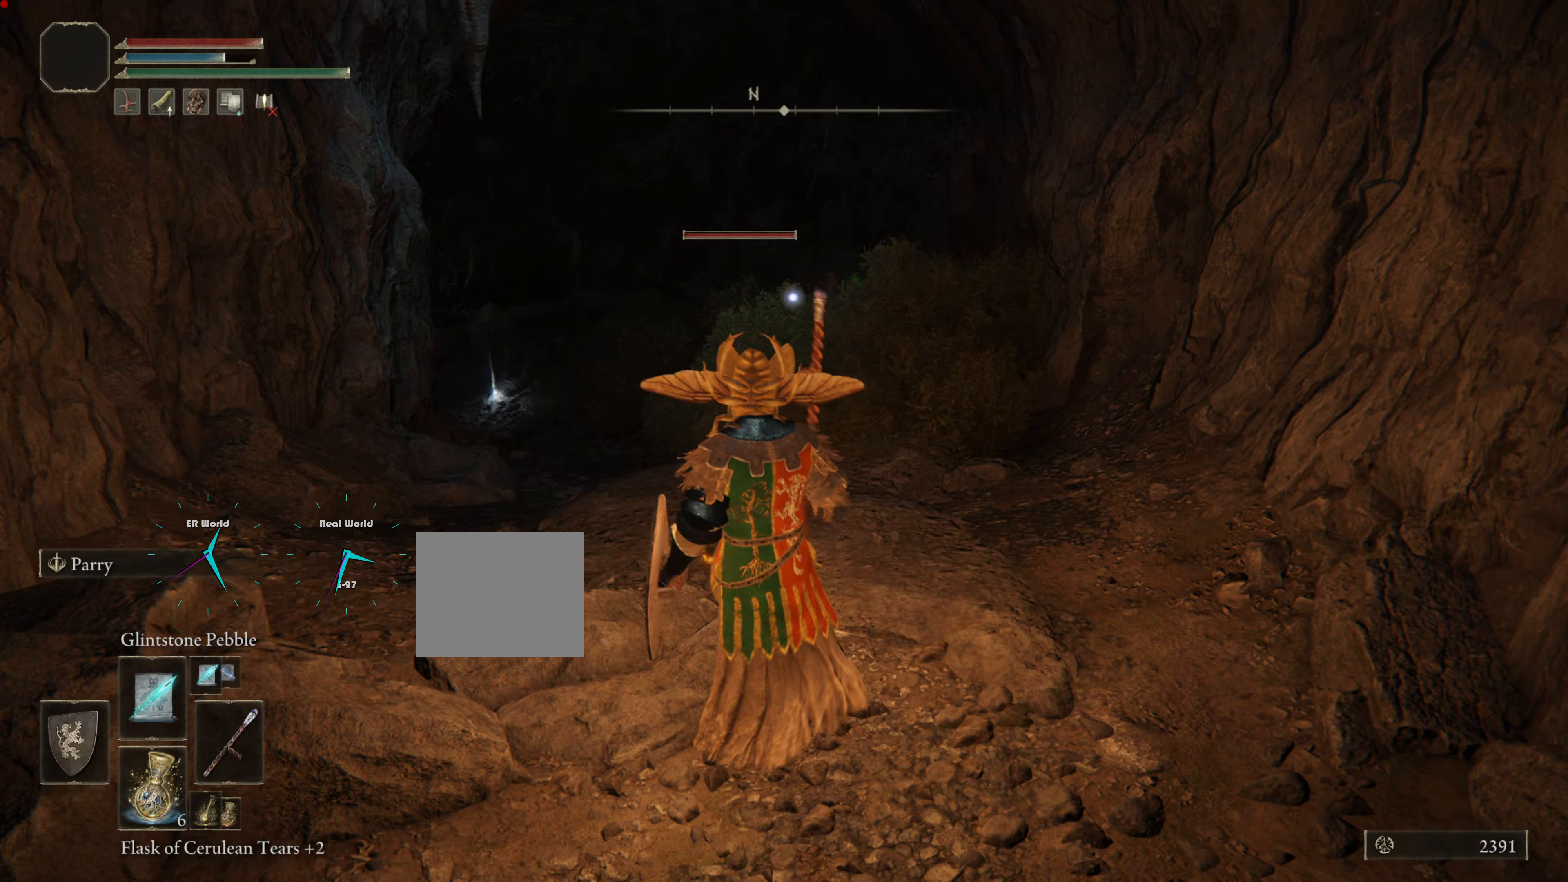
{"buttons": ["L1"], "left_stick": "up", "right_stick": "center", "events": []}
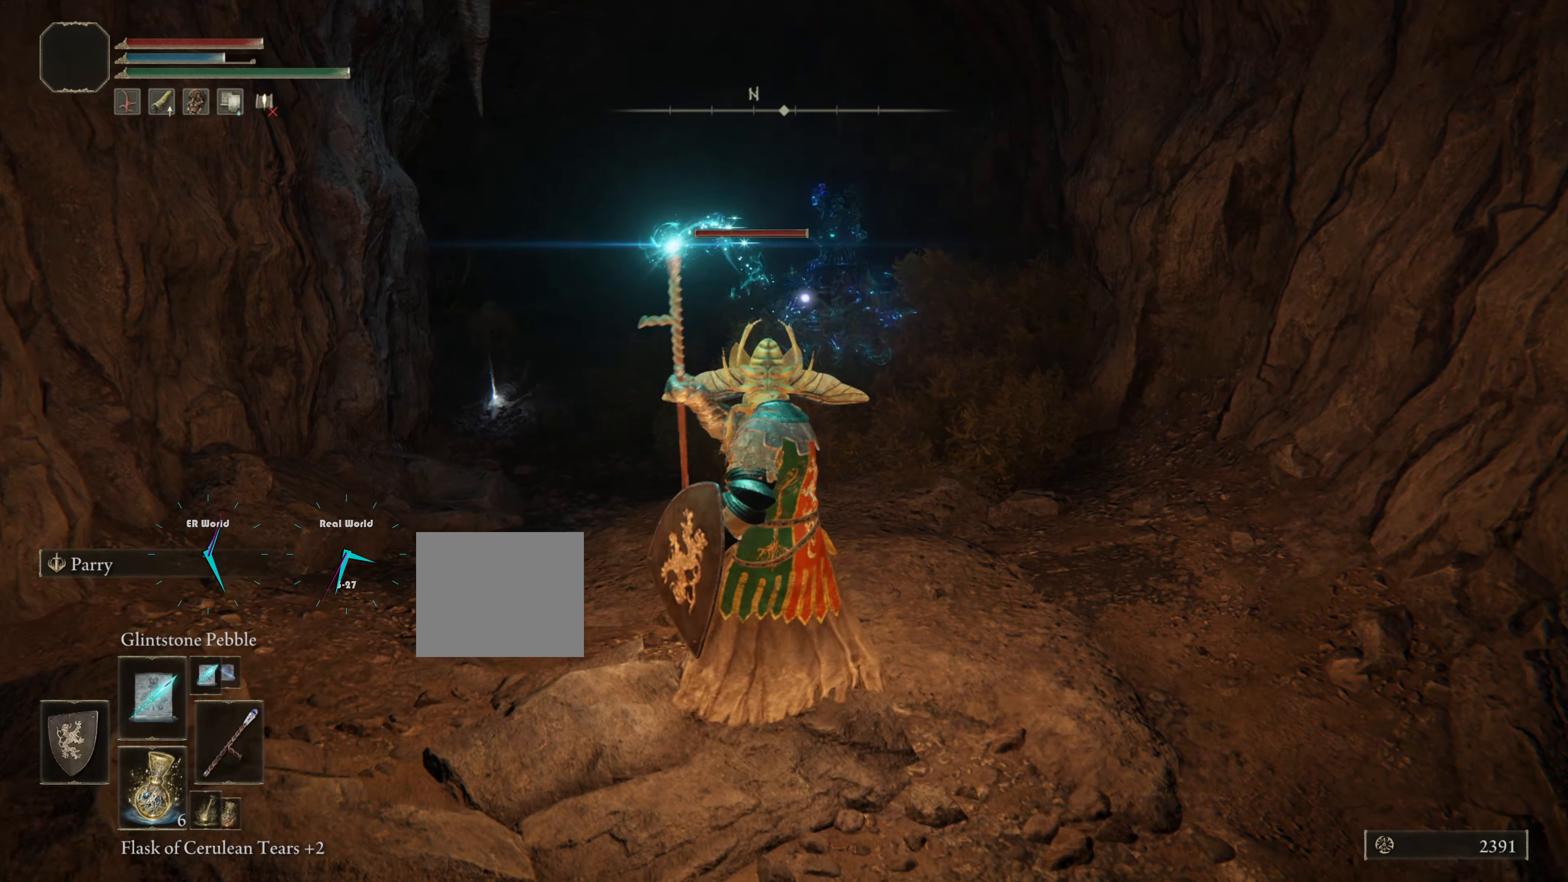
{"buttons": ["L1"], "left_stick": "up-left", "right_stick": "center", "events": [[250, "left_stick", "up-left"]]}
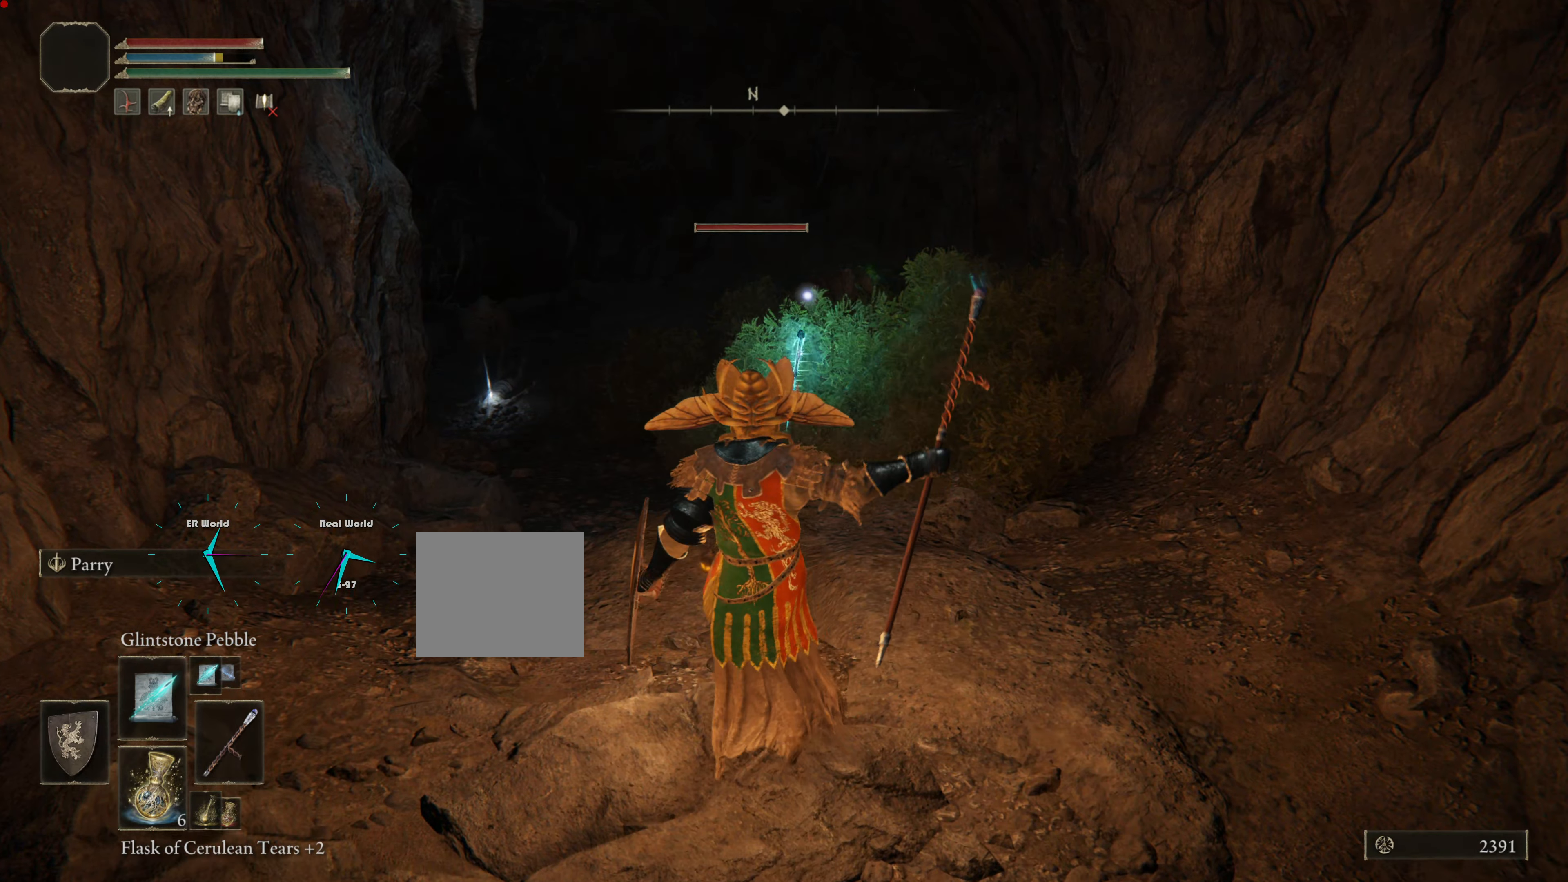
{"buttons": ["L1"], "left_stick": "up-left", "right_stick": "center", "events": []}
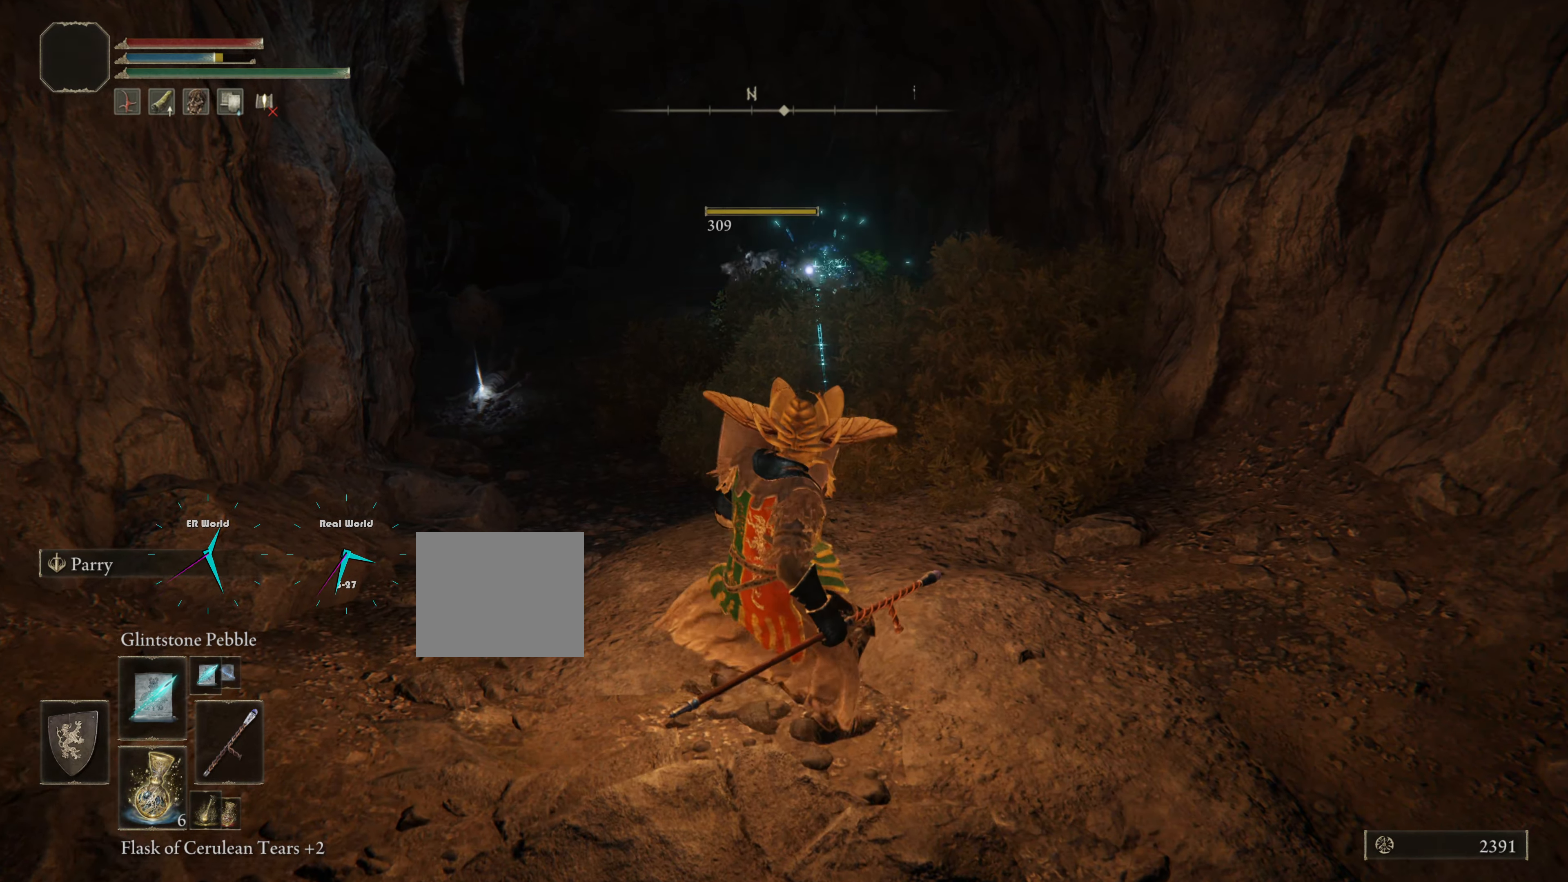
{"buttons": ["L1"], "left_stick": "up-left", "right_stick": "center", "events": []}